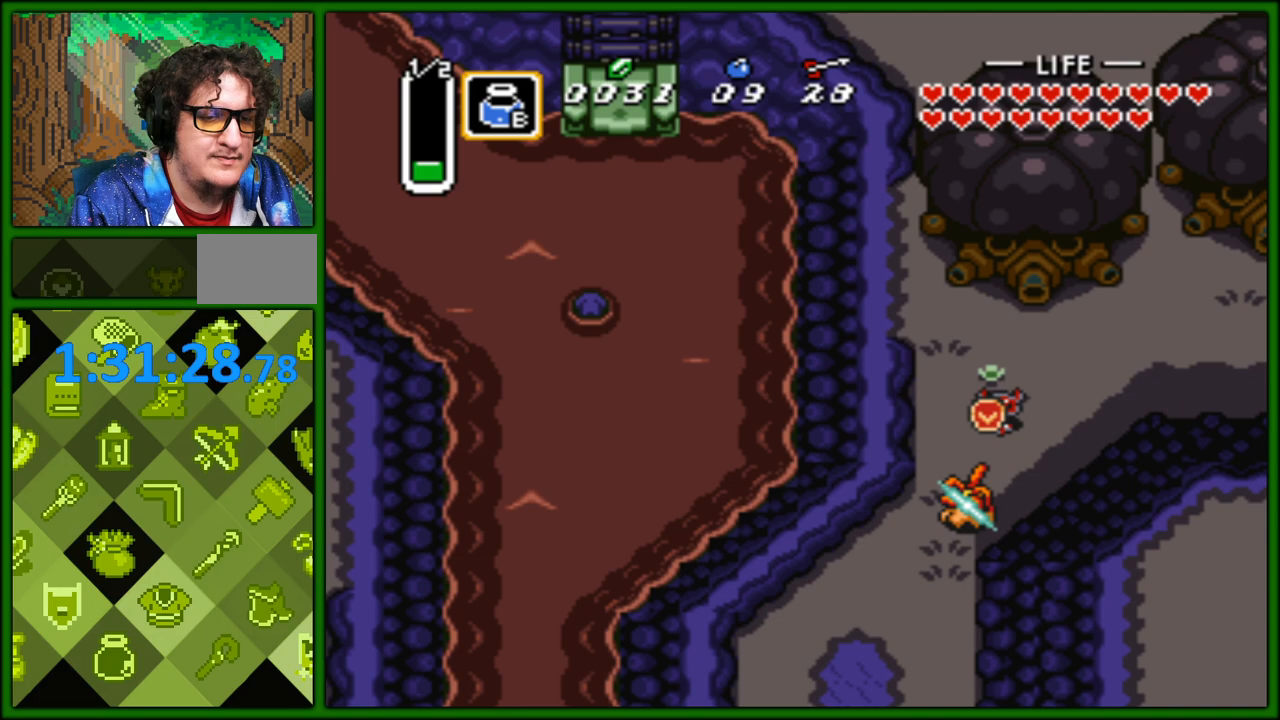
Gameplay with a controller (Nintendo layout); each line is a JSON object with the inputs held at the frame after it. "events" lists button and stick changes between this image and that frame as [ms after this image, input, new state], when the widget could be followed in between. Not read: L3 R3.
{"buttons": ["DPAD_DOWN"], "events": [[117, "B", "down"], [267, "B", "up"], [400, "DPAD_LEFT", "down"], [483, "DPAD_DOWN", "down"], [483, "DPAD_LEFT", "up"]]}
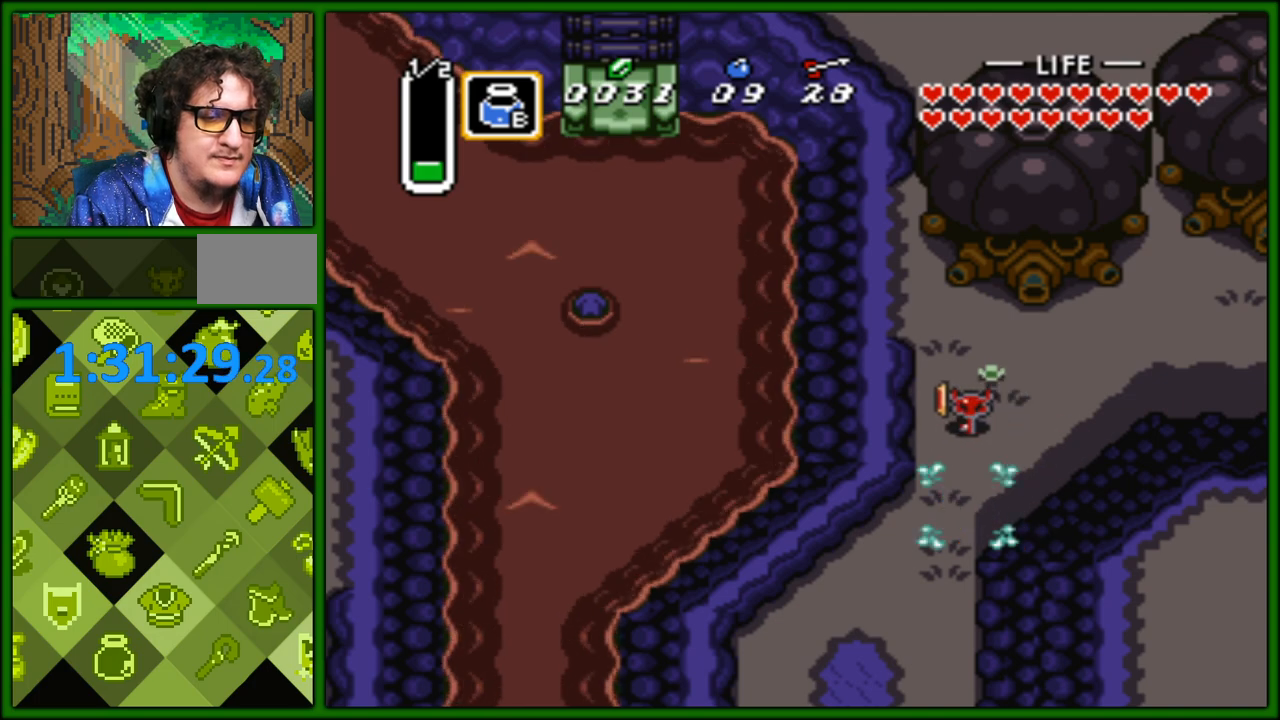
{"buttons": ["A"], "events": [[50, "A", "down"], [117, "DPAD_DOWN", "up"]]}
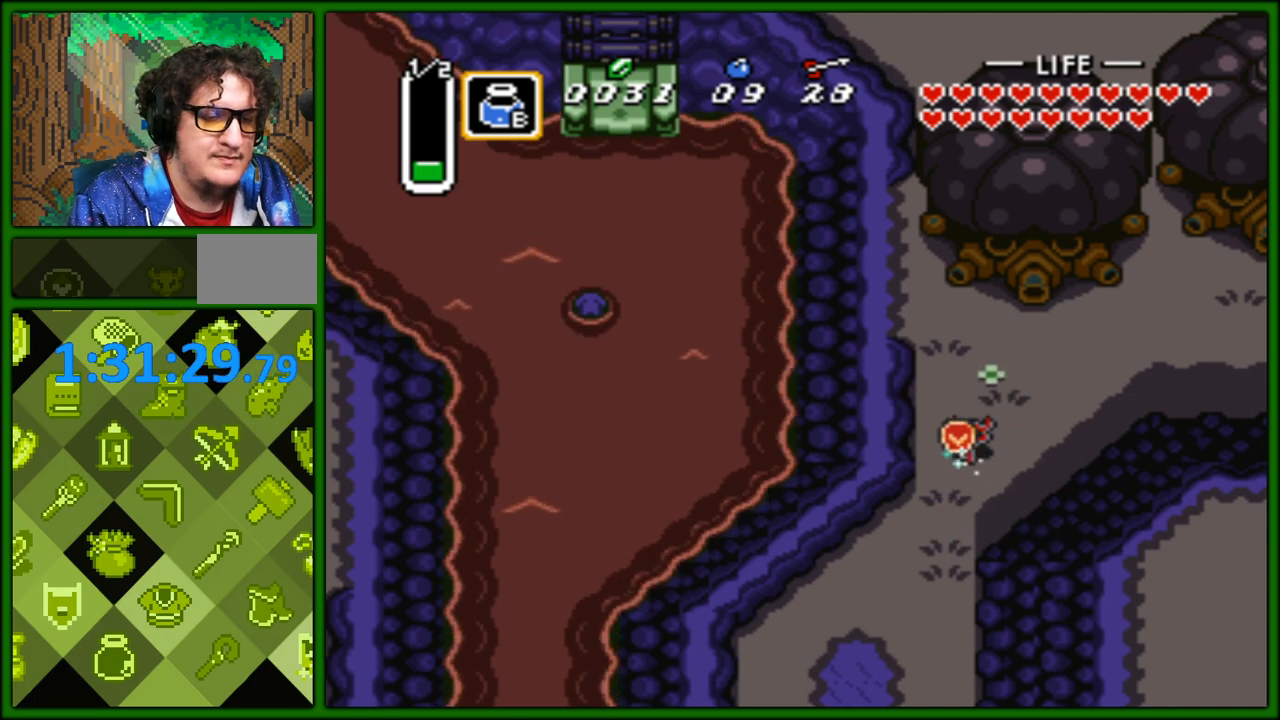
{"buttons": ["A"], "events": []}
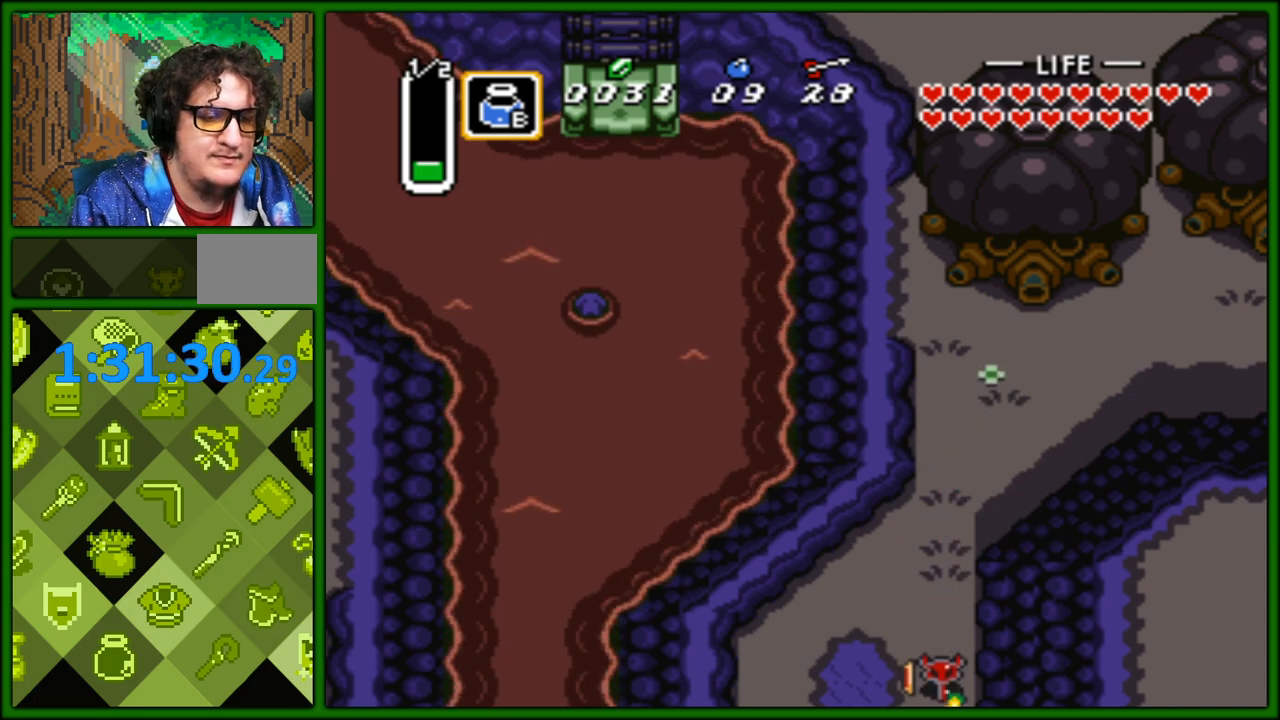
{"buttons": [], "events": [[233, "A", "up"]]}
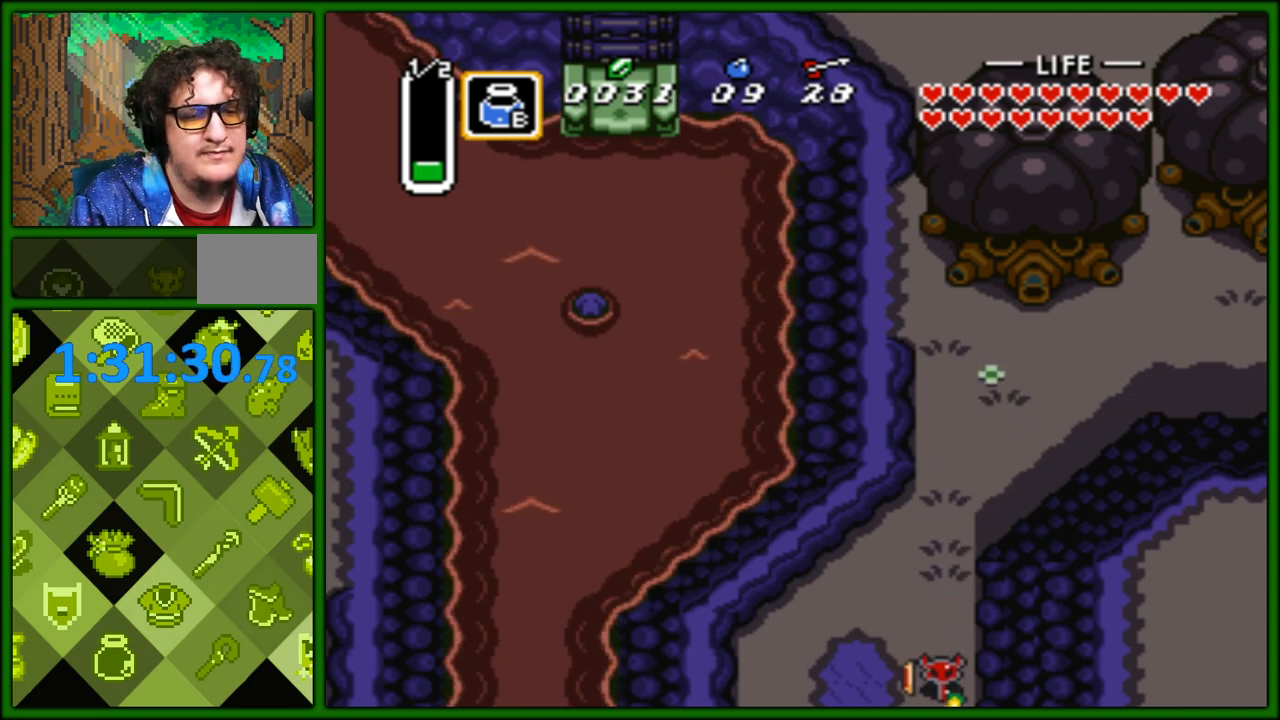
{"buttons": [], "events": []}
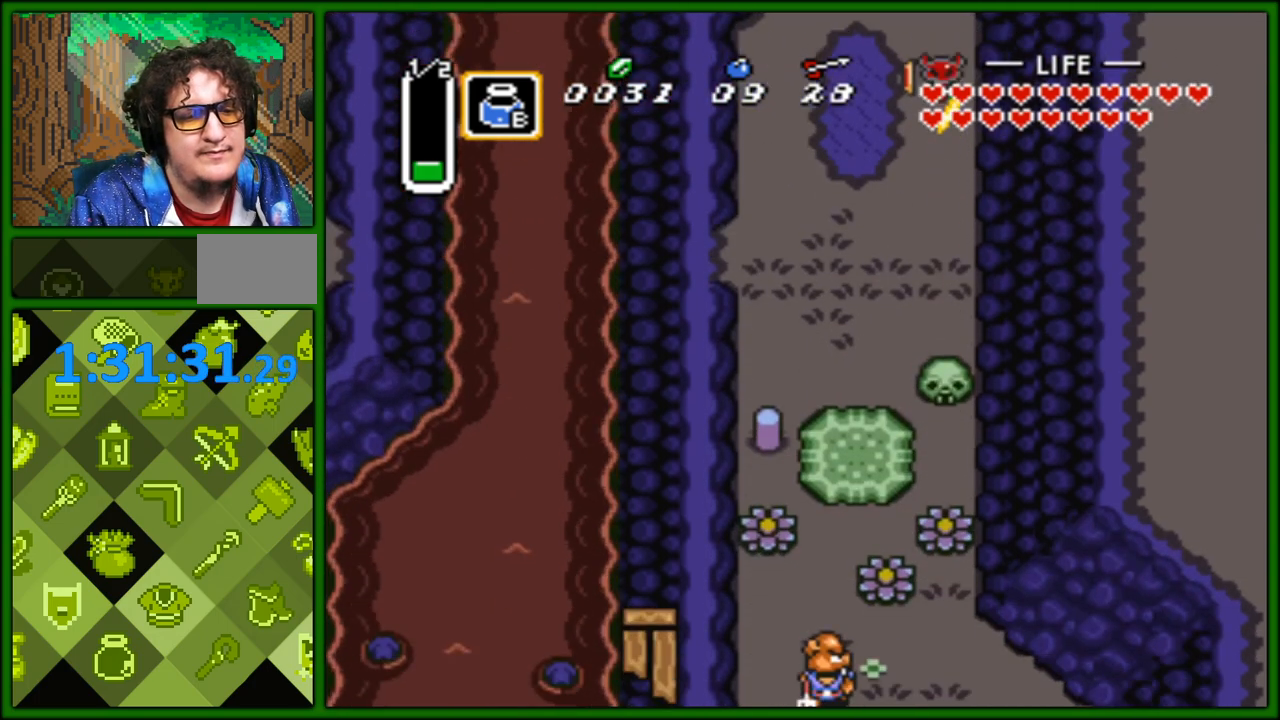
{"buttons": ["DPAD_DOWN"], "events": [[150, "DPAD_LEFT", "down"], [200, "DPAD_DOWN", "down"], [200, "DPAD_LEFT", "up"]]}
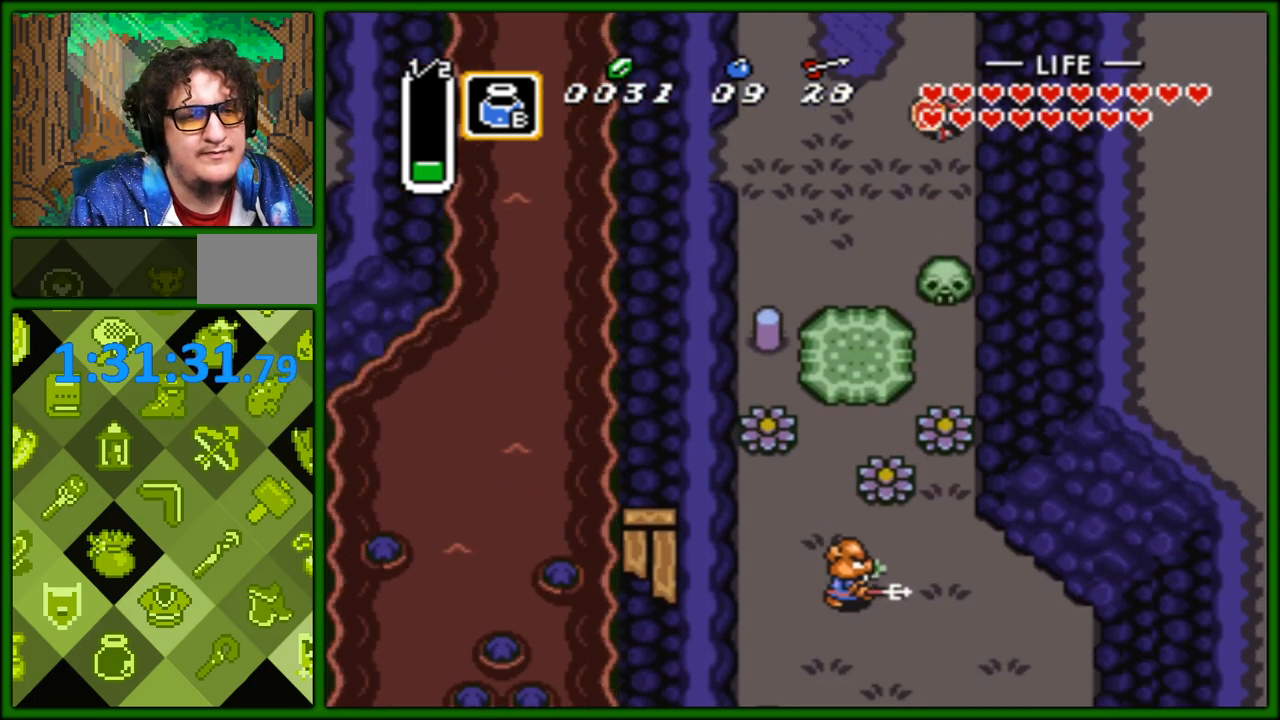
{"buttons": ["A", "DPAD_DOWN"], "events": [[367, "A", "down"]]}
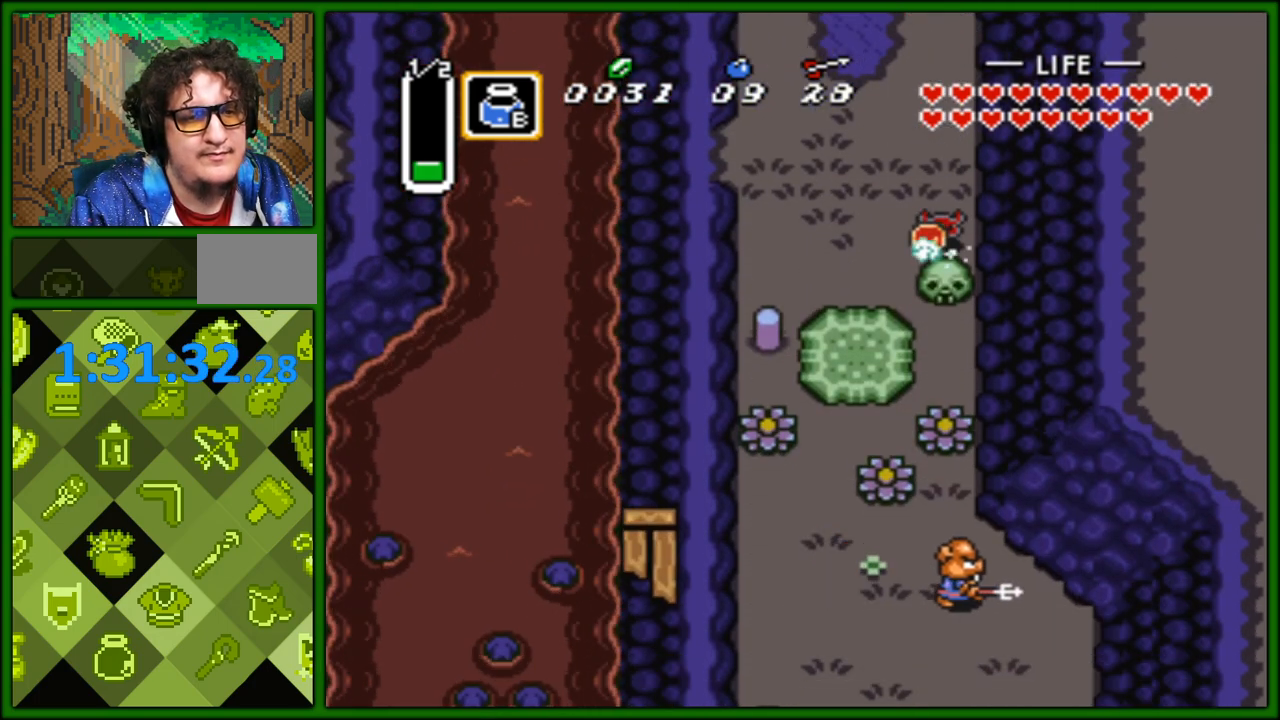
{"buttons": ["DPAD_DOWN"], "events": [[17, "A", "up"], [267, "A", "down"], [383, "A", "up"]]}
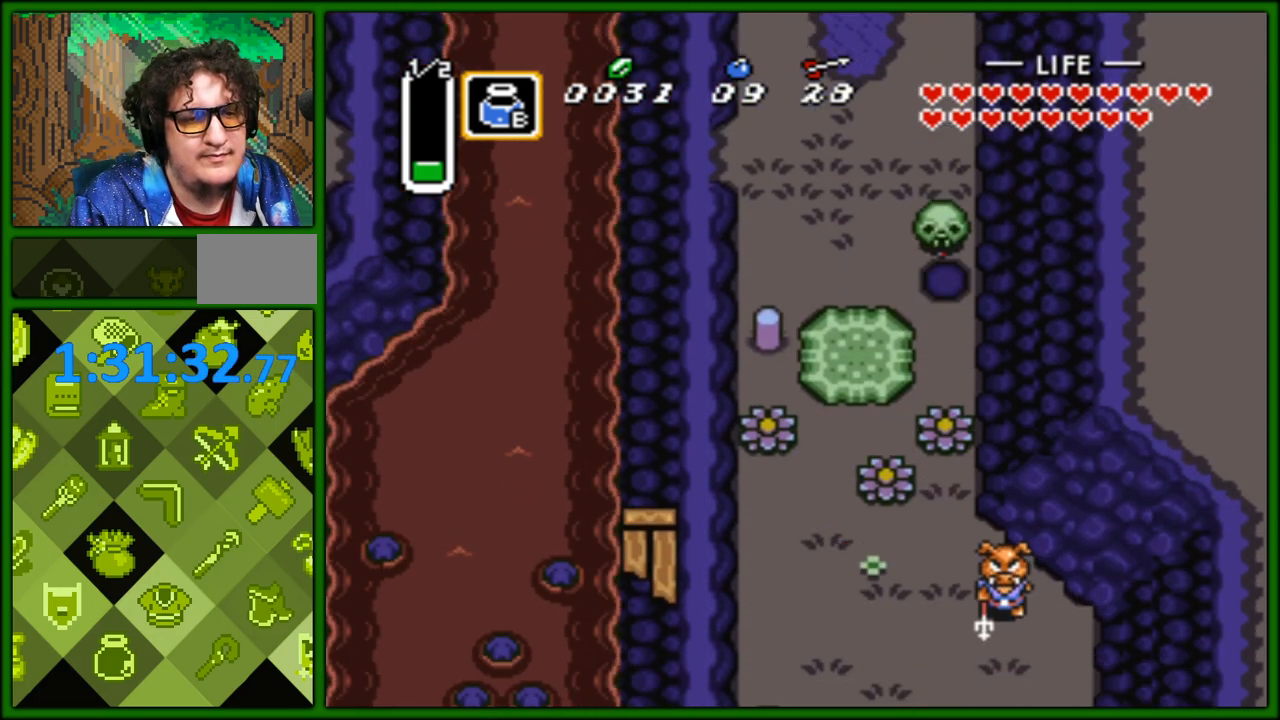
{"buttons": ["DPAD_DOWN"], "events": []}
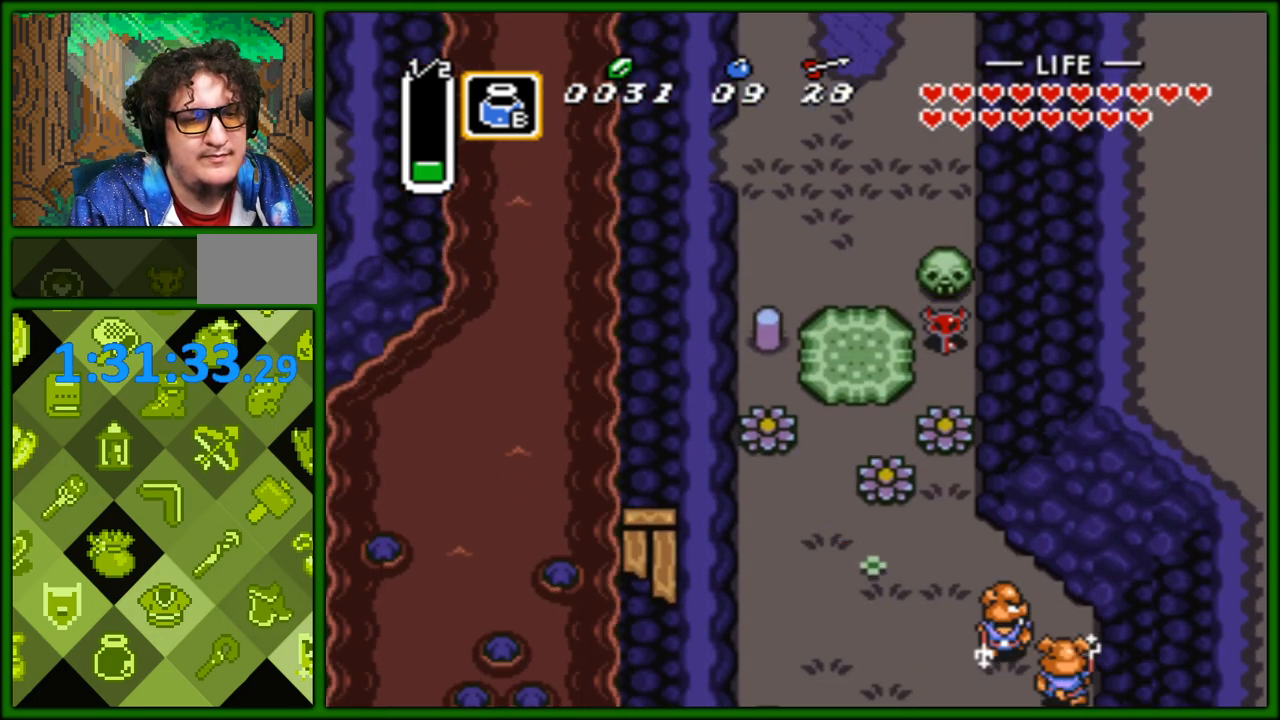
{"buttons": ["DPAD_DOWN"], "events": [[33, "A", "down"], [167, "A", "up"], [333, "A", "down"], [467, "A", "up"]]}
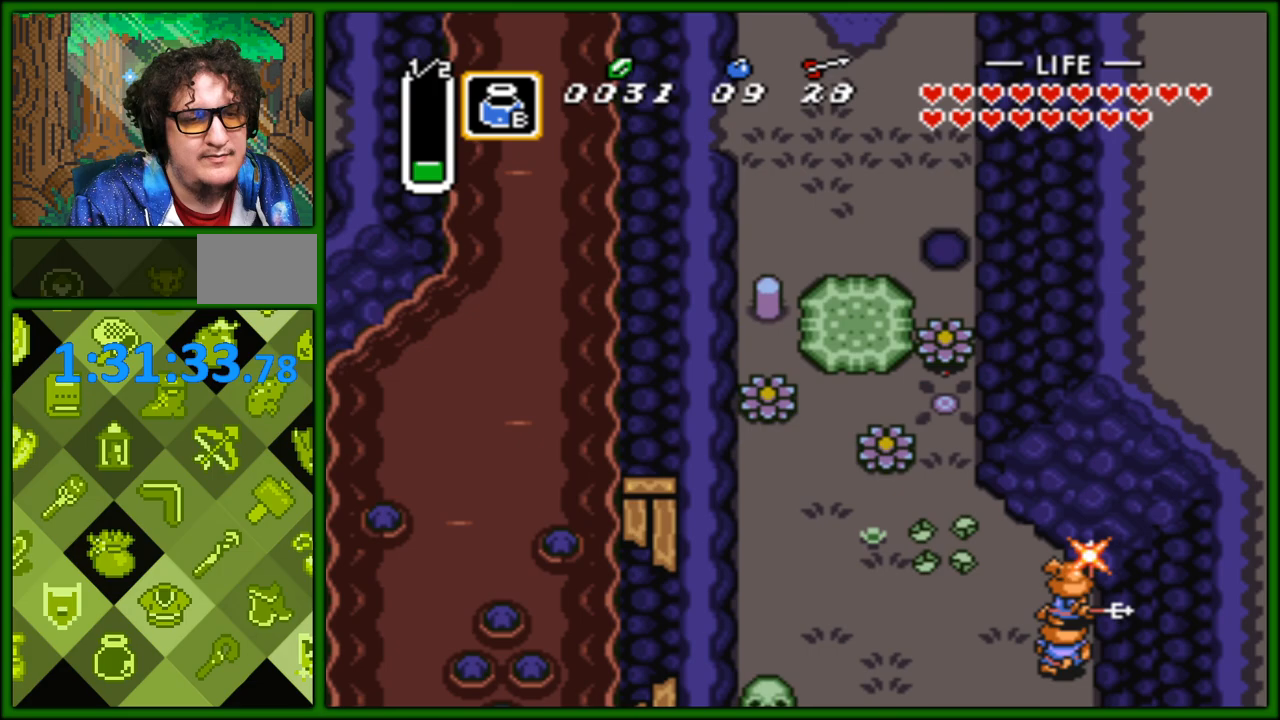
{"buttons": ["DPAD_DOWN"], "events": []}
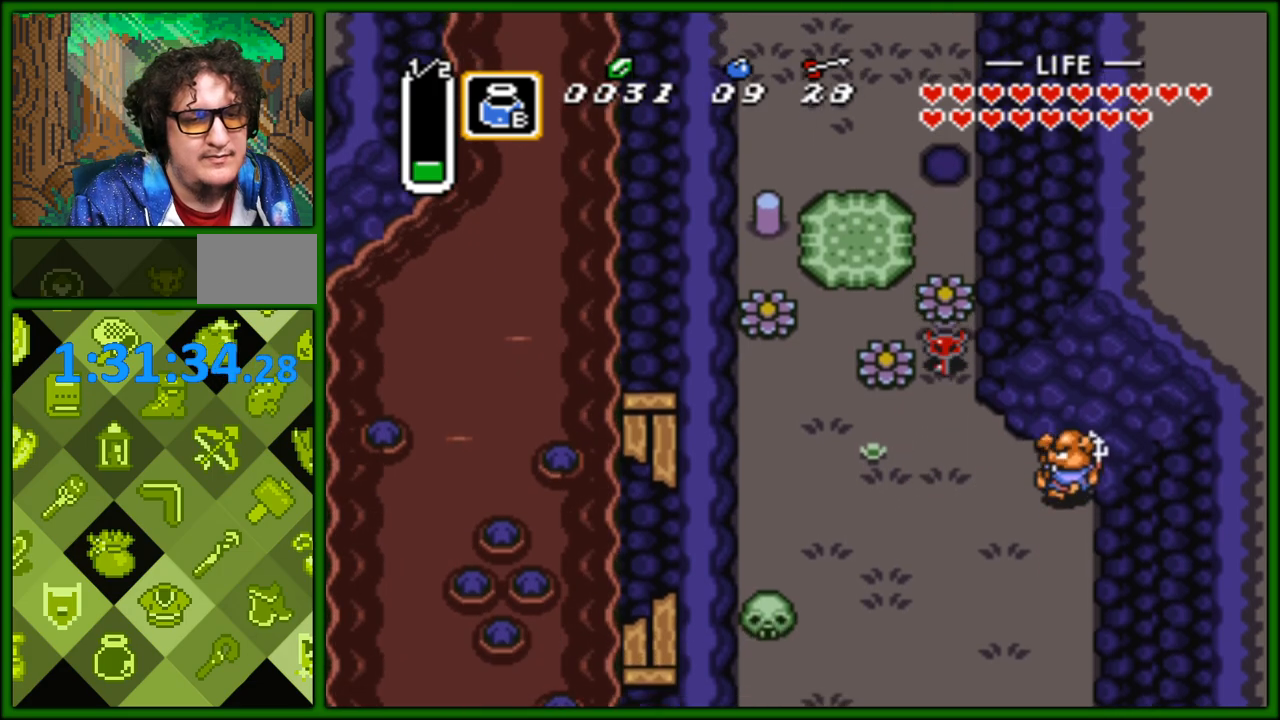
{"buttons": ["DPAD_DOWN", "DPAD_LEFT"], "events": [[267, "DPAD_LEFT", "down"], [350, "DPAD_LEFT", "up"], [400, "DPAD_LEFT", "down"]]}
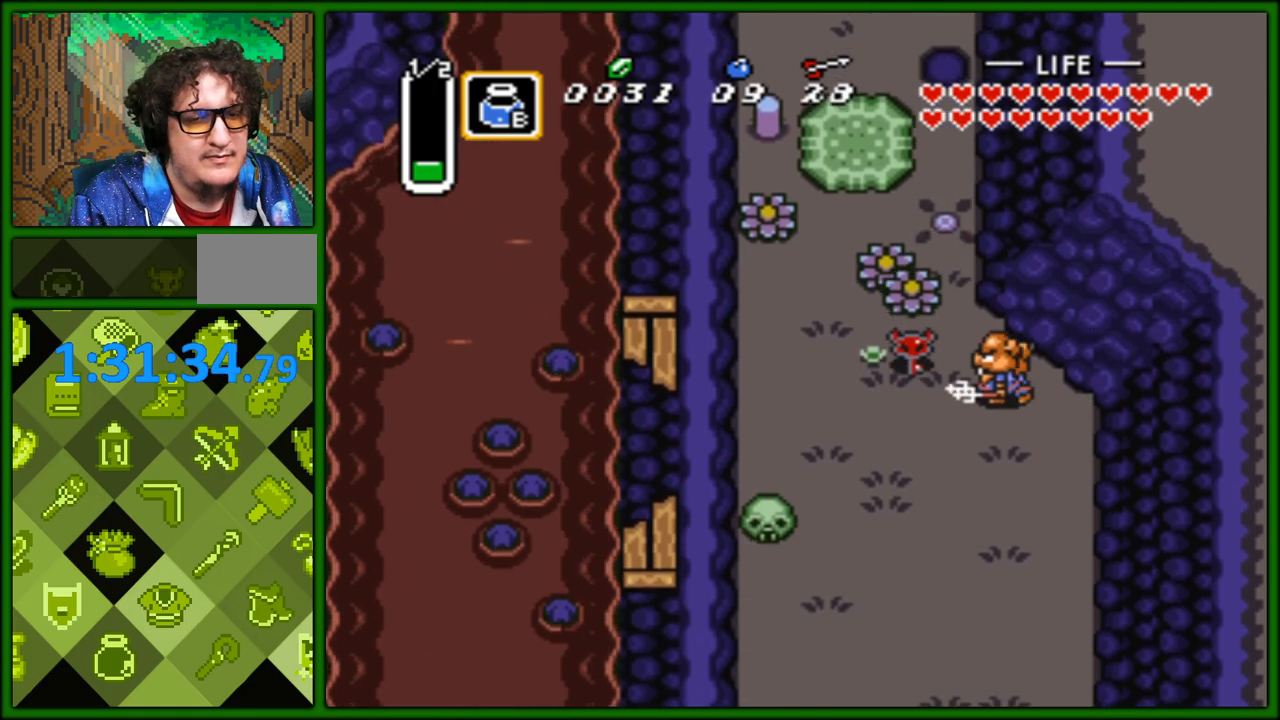
{"buttons": ["DPAD_LEFT"], "events": [[350, "DPAD_DOWN", "up"]]}
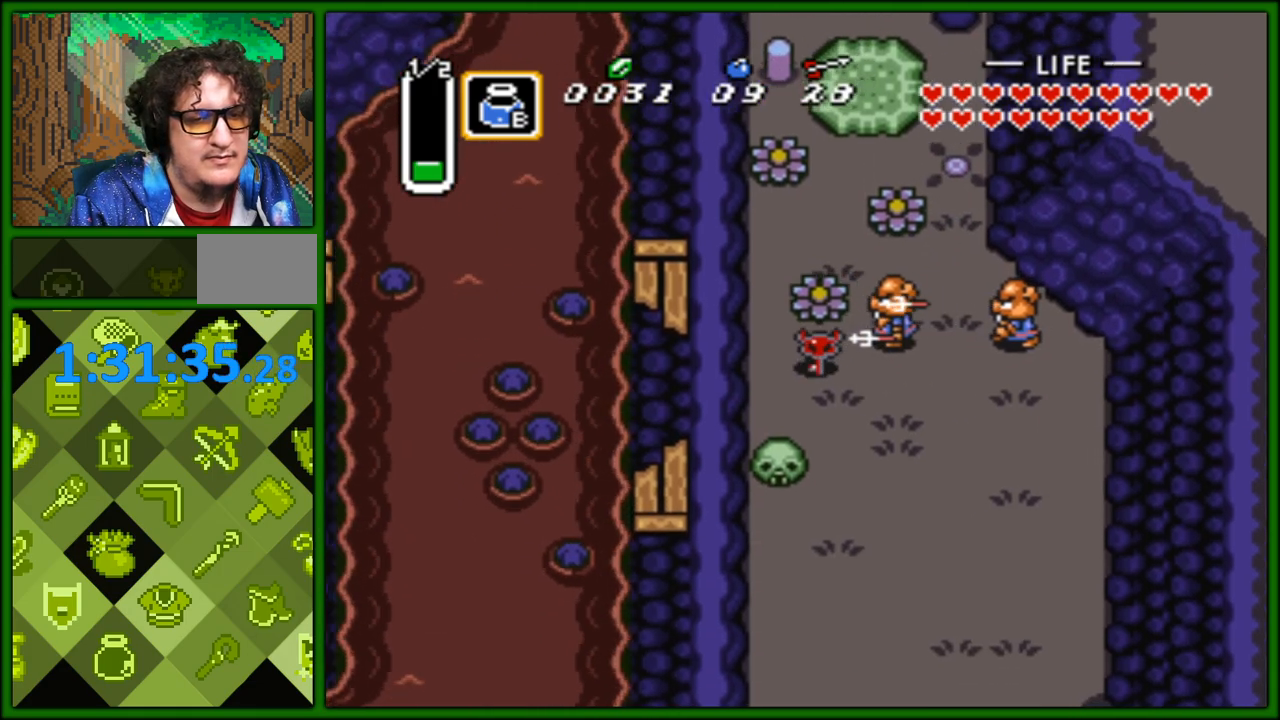
{"buttons": ["DPAD_DOWN", "DPAD_RIGHT"], "events": [[100, "DPAD_LEFT", "up"], [100, "DPAD_UP", "down"], [117, "DPAD_RIGHT", "down"], [117, "DPAD_UP", "up"], [150, "A", "down"], [167, "DPAD_DOWN", "down"], [183, "DPAD_RIGHT", "up"], [233, "A", "up"], [367, "DPAD_RIGHT", "down"]]}
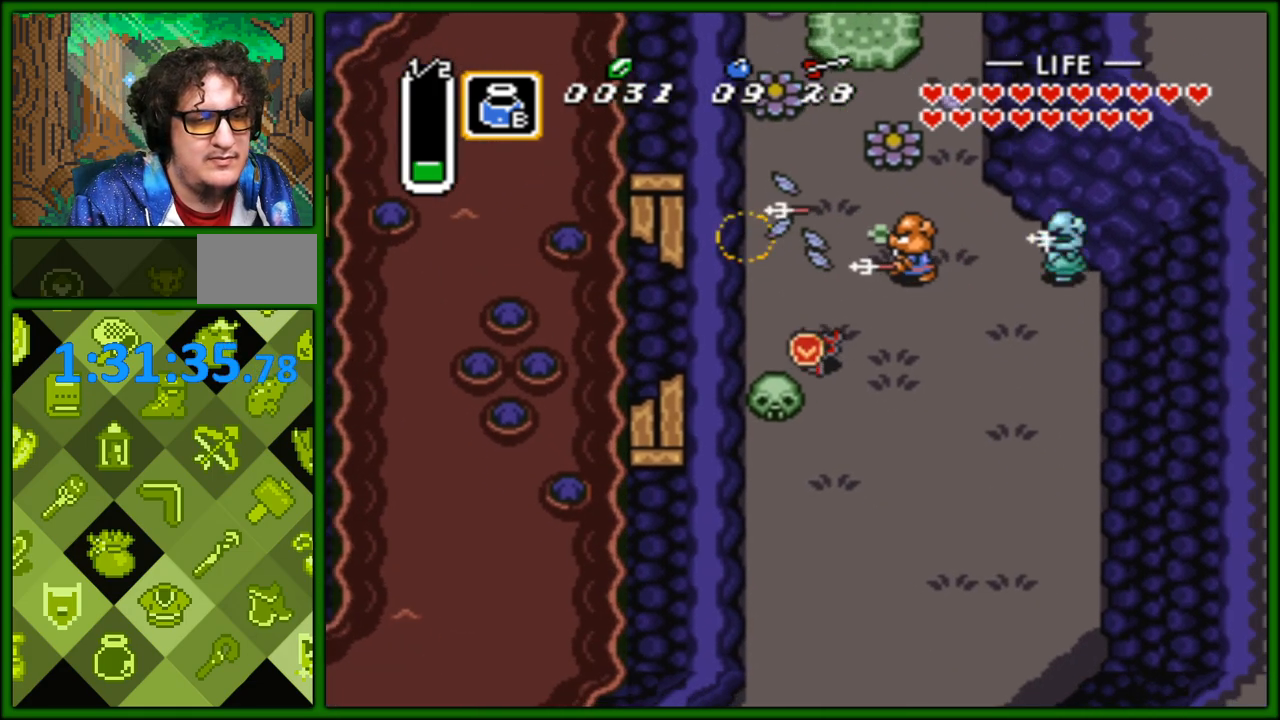
{"buttons": ["A"], "events": [[133, "DPAD_RIGHT", "up"], [250, "A", "down"], [400, "DPAD_DOWN", "up"]]}
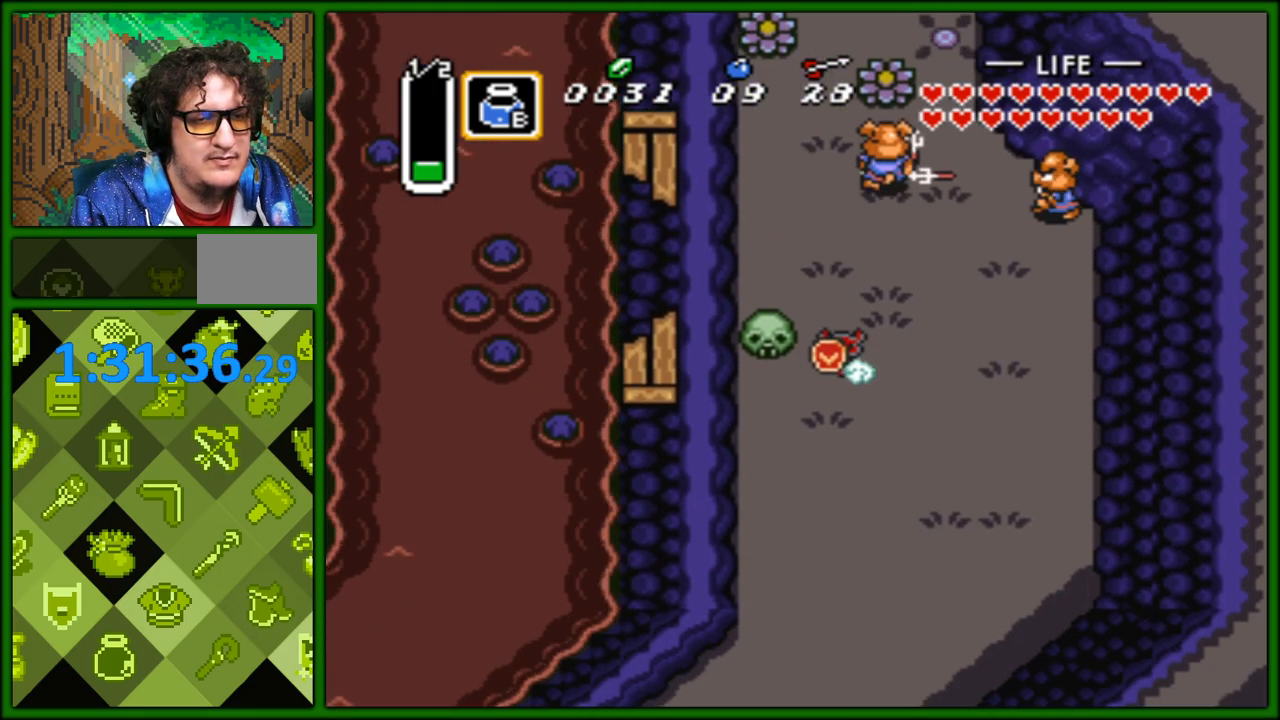
{"buttons": ["A"], "events": []}
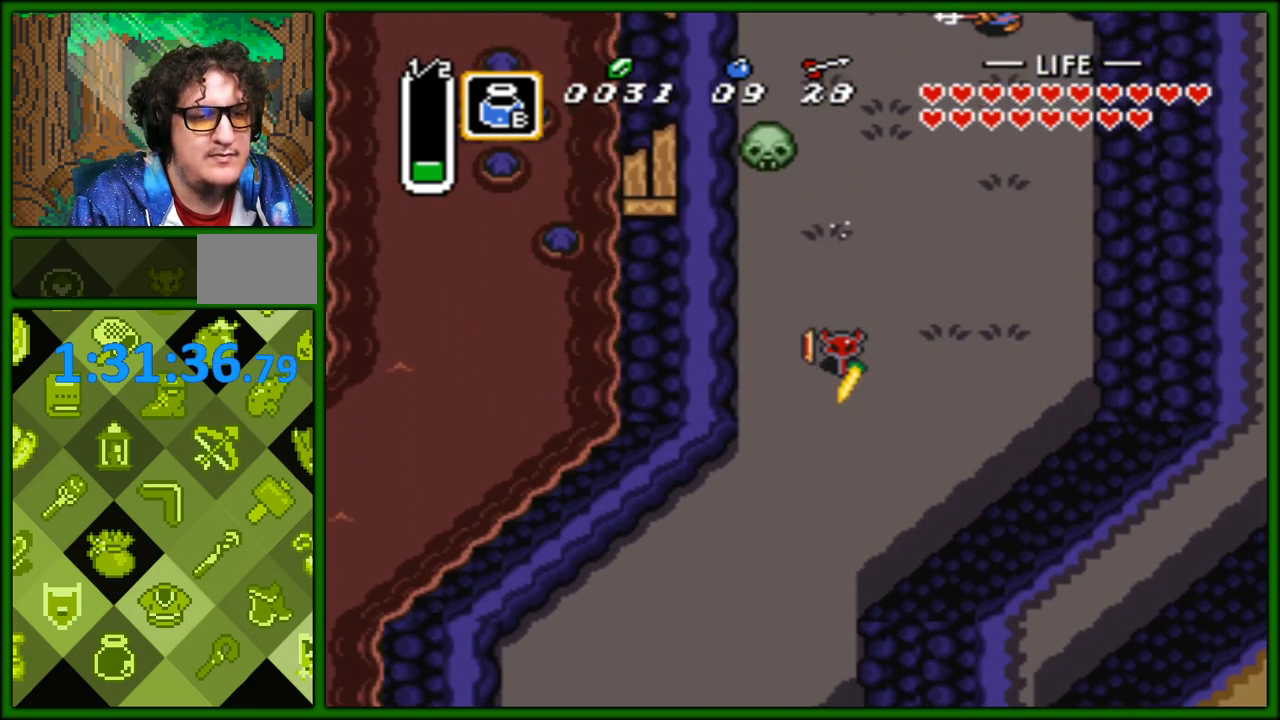
{"buttons": ["A"], "events": []}
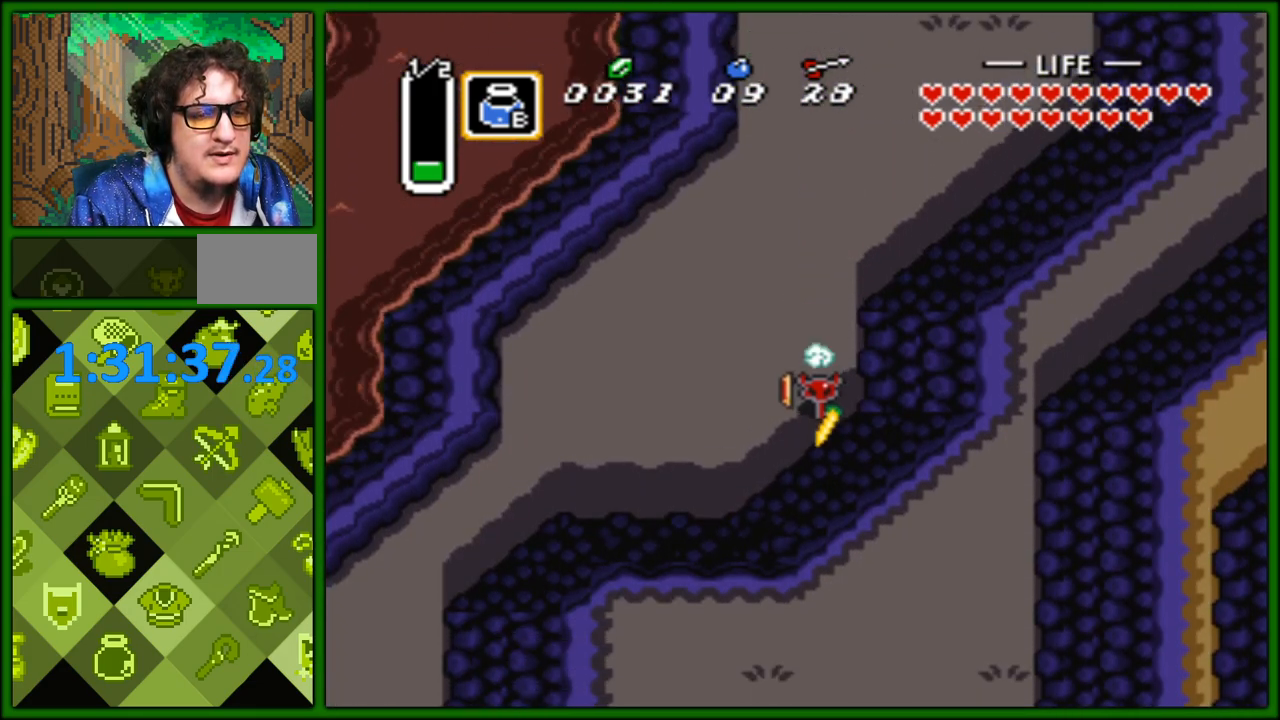
{"buttons": ["A"], "events": [[83, "DPAD_LEFT", "down"], [100, "A", "up"], [150, "A", "down"], [217, "DPAD_LEFT", "up"]]}
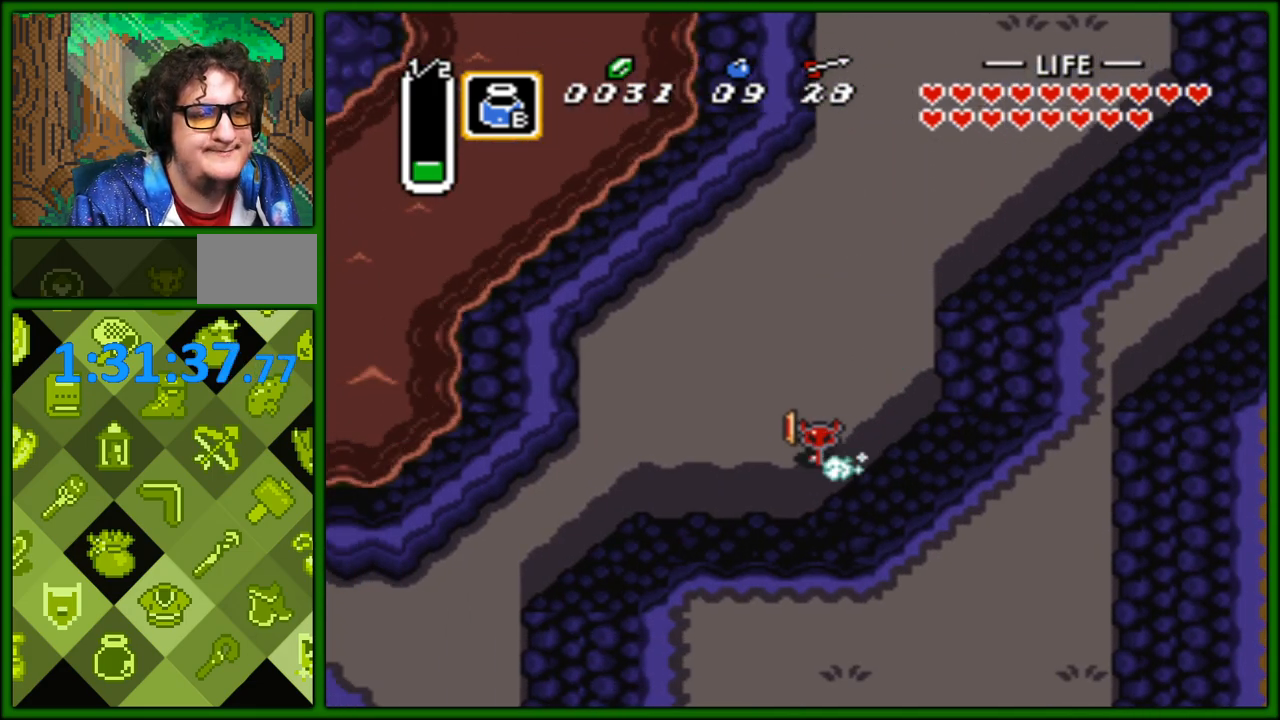
{"buttons": ["A"], "events": []}
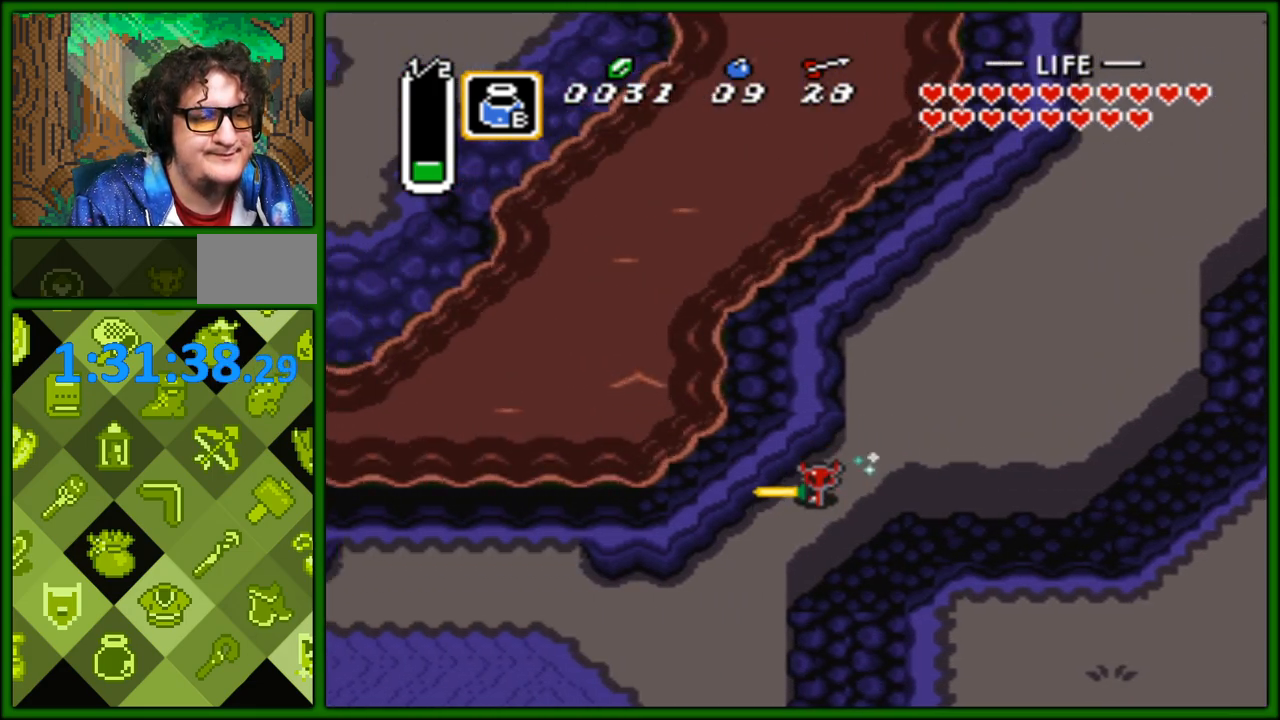
{"buttons": ["A"], "events": []}
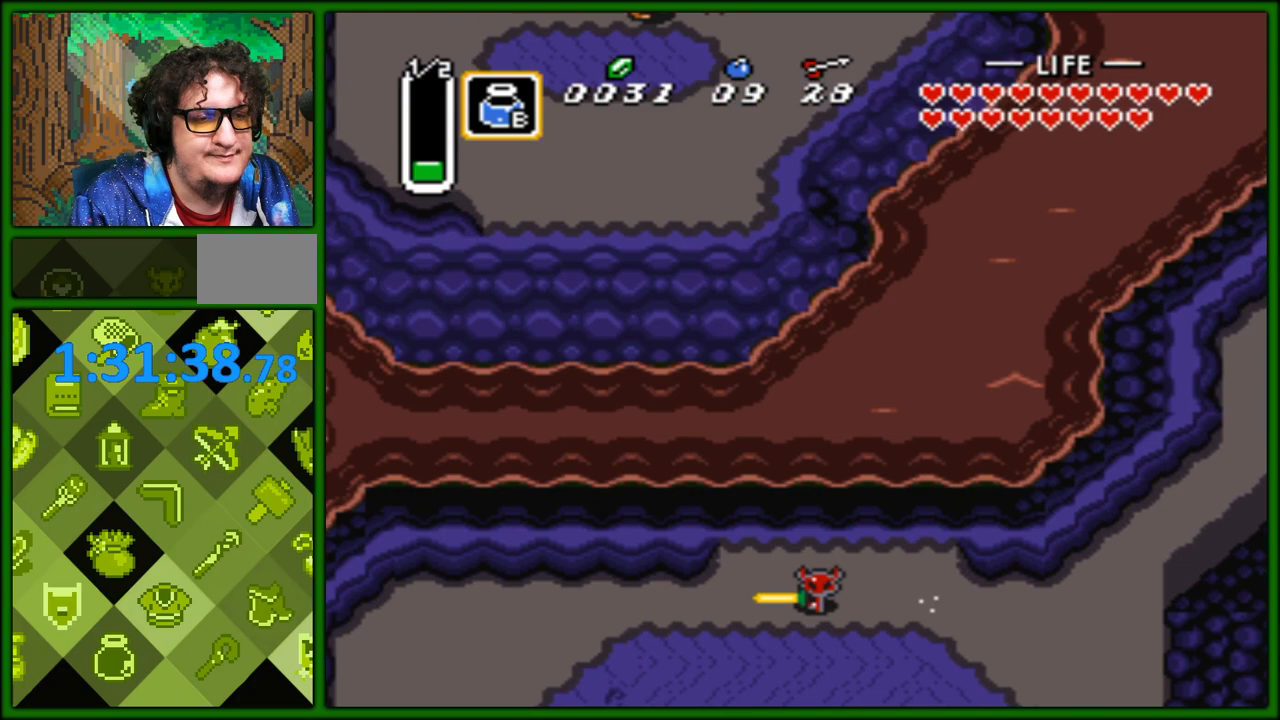
{"buttons": ["A"], "events": [[300, "DPAD_DOWN", "down"], [333, "A", "up"], [367, "A", "down"], [417, "DPAD_DOWN", "up"]]}
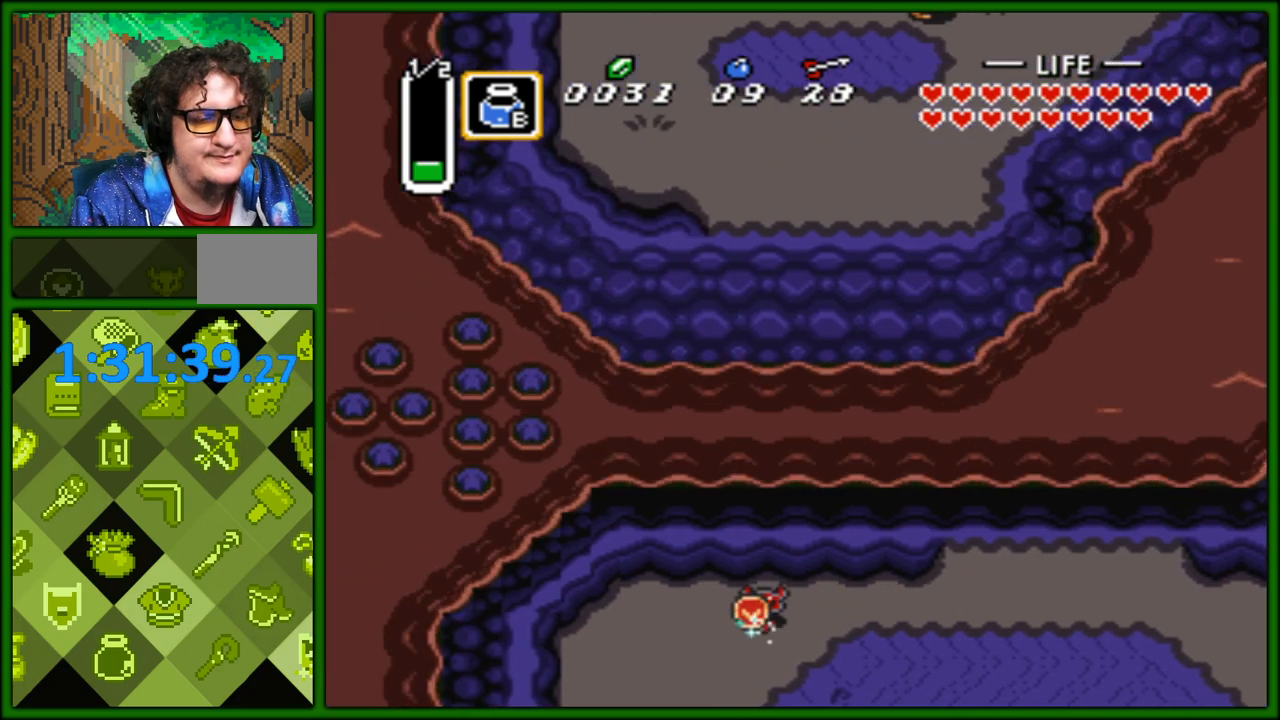
{"buttons": ["A"], "events": []}
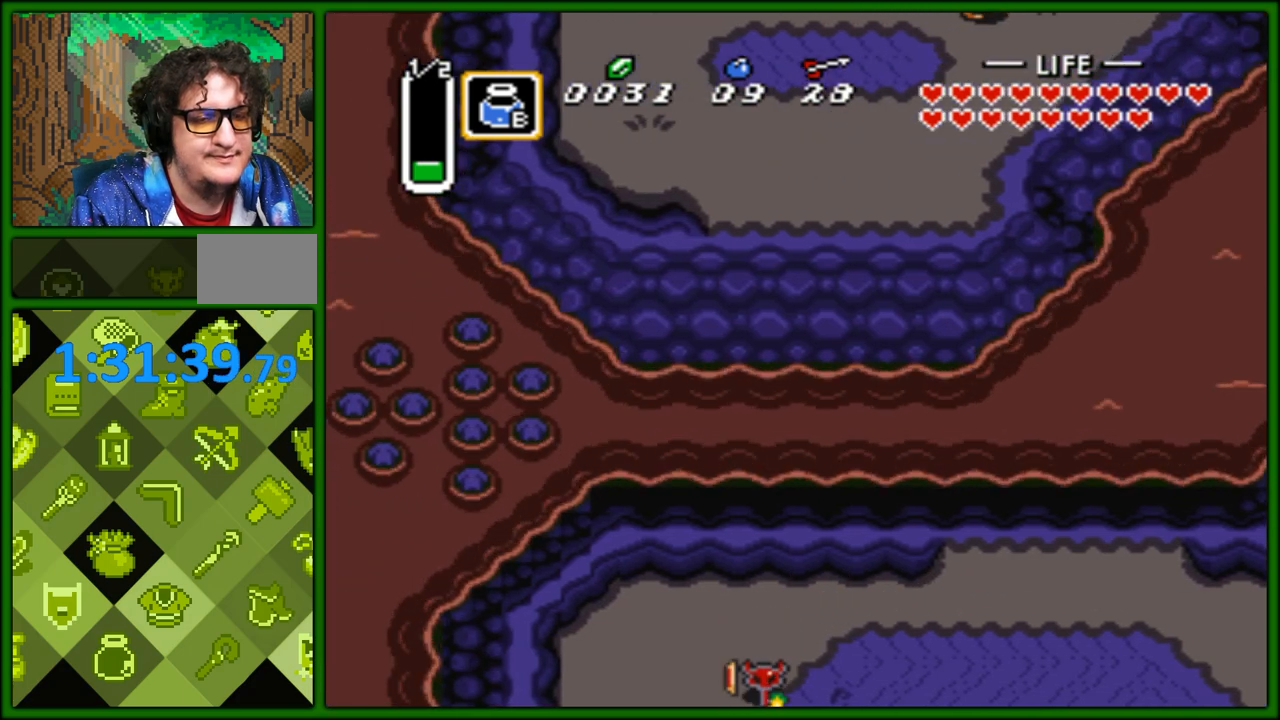
{"buttons": [], "events": [[333, "A", "up"]]}
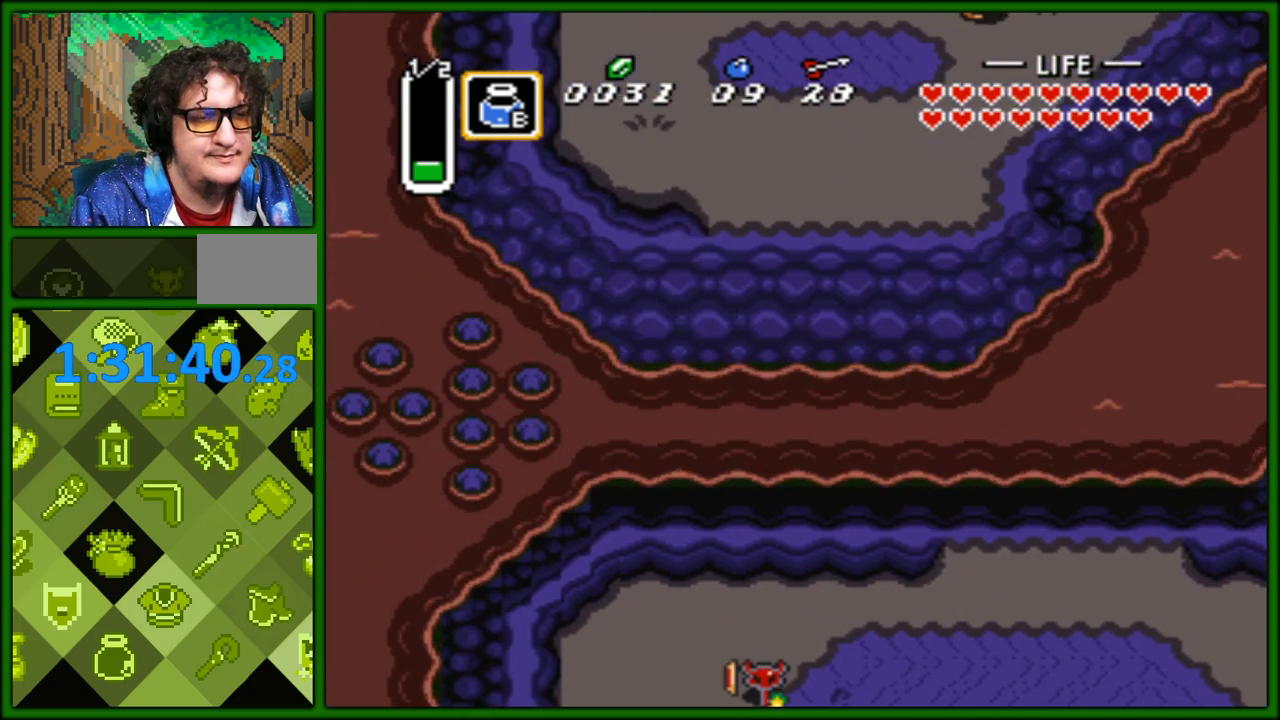
{"buttons": [], "events": []}
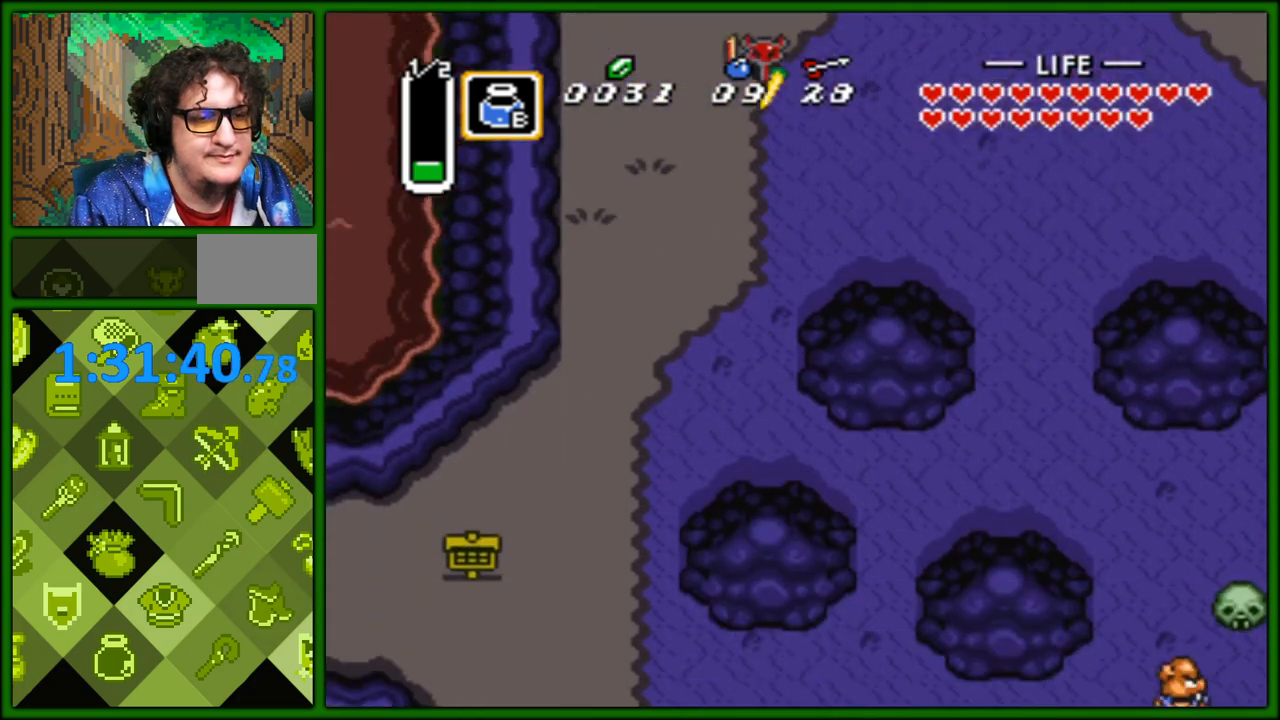
{"buttons": ["DPAD_DOWN"], "events": [[50, "DPAD_DOWN", "down"]]}
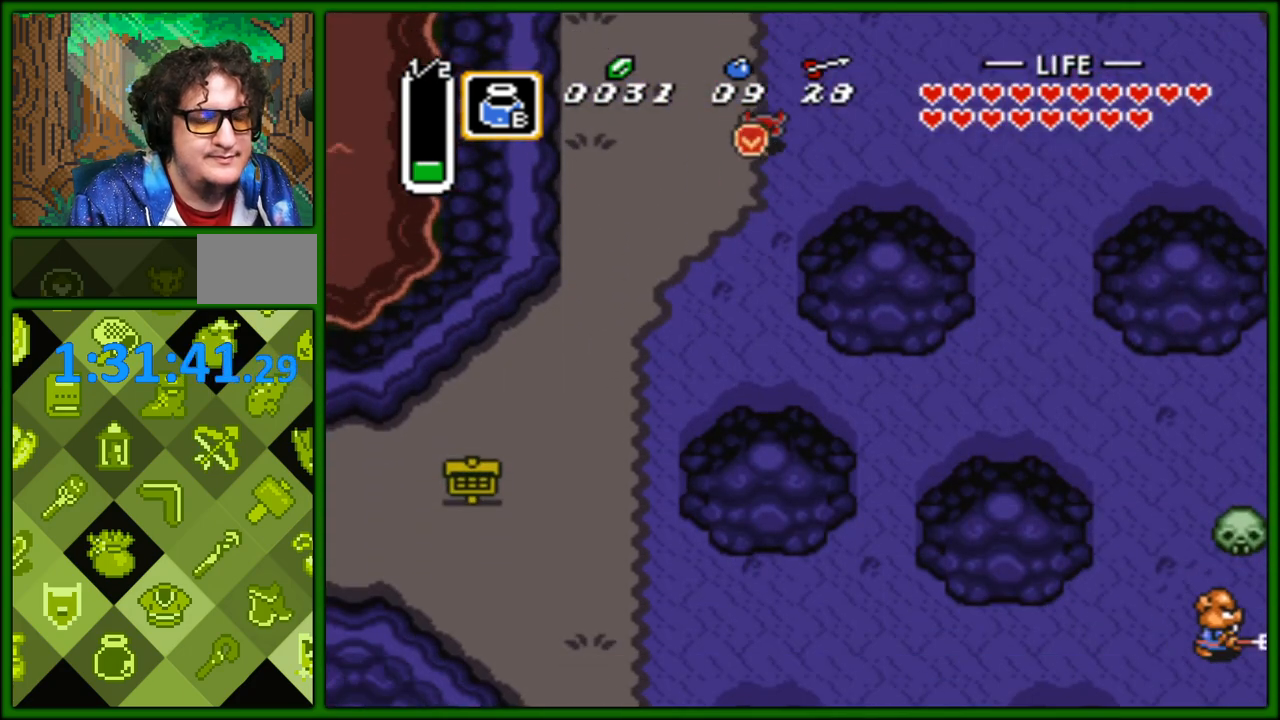
{"buttons": ["DPAD_DOWN"], "events": [[33, "DPAD_LEFT", "down"], [283, "DPAD_LEFT", "up"]]}
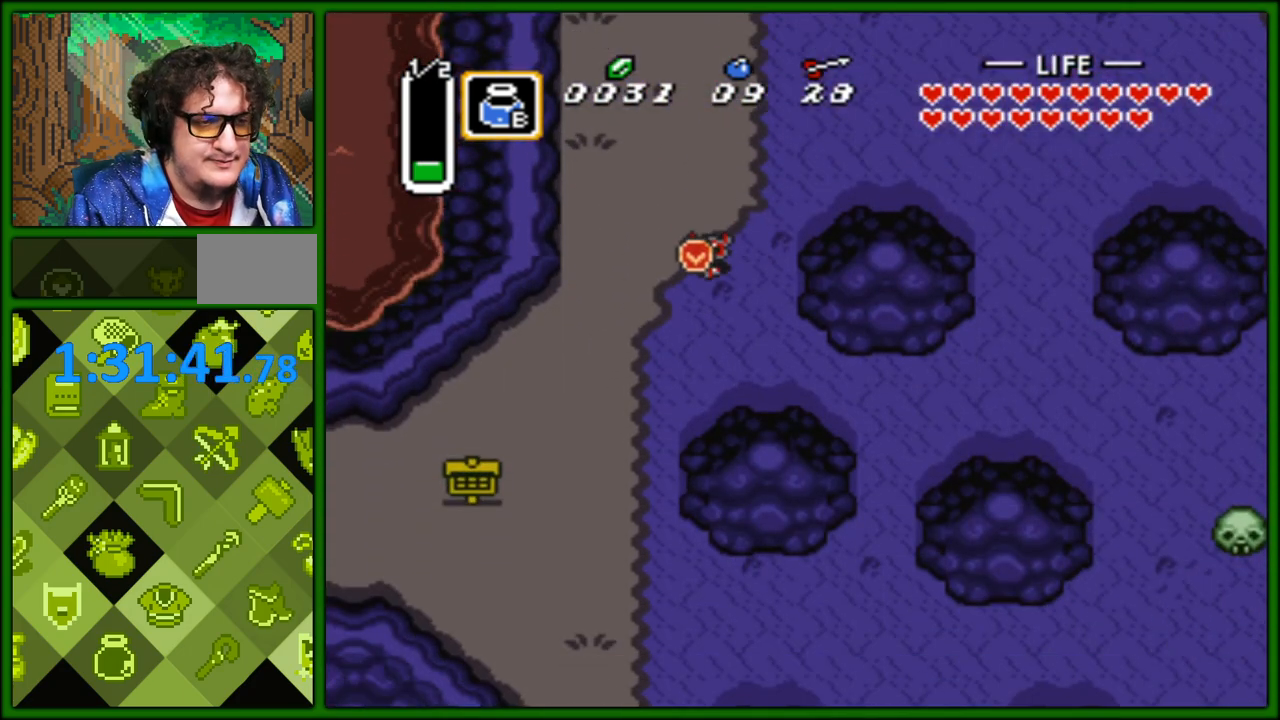
{"buttons": ["A"], "events": [[317, "DPAD_LEFT", "down"], [333, "DPAD_DOWN", "up"], [367, "A", "down"], [467, "DPAD_LEFT", "up"]]}
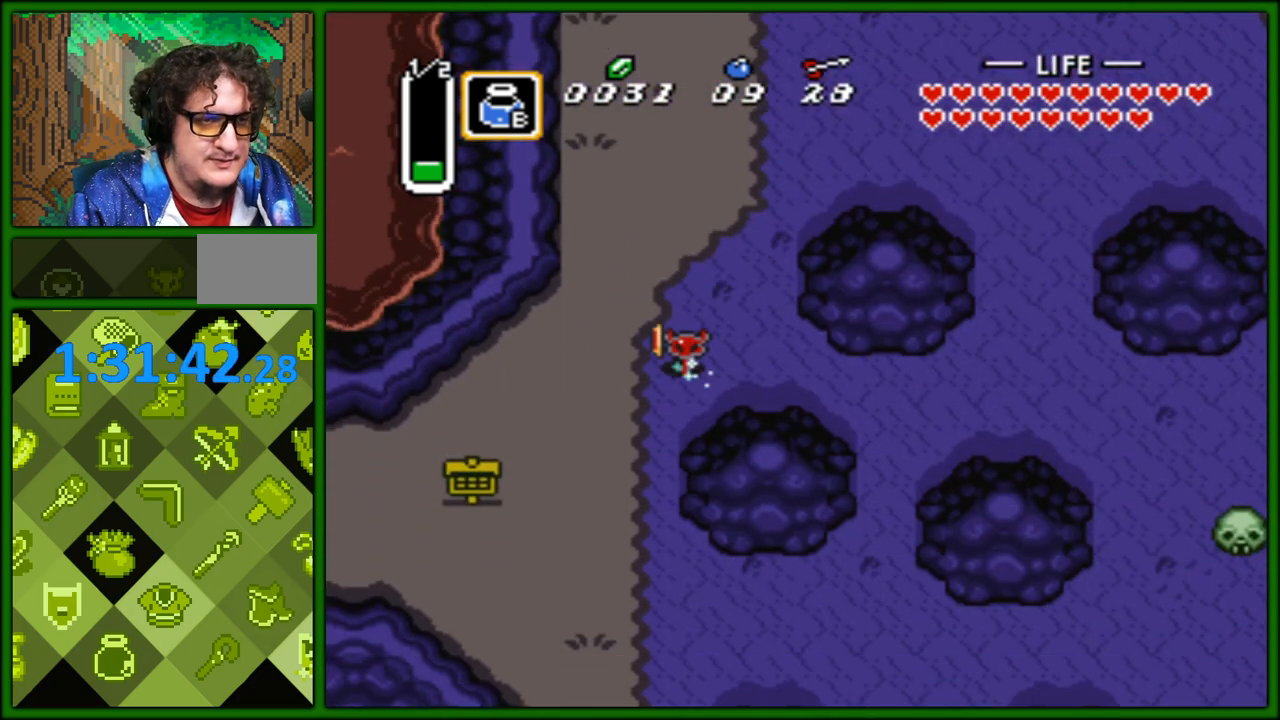
{"buttons": ["A"], "events": []}
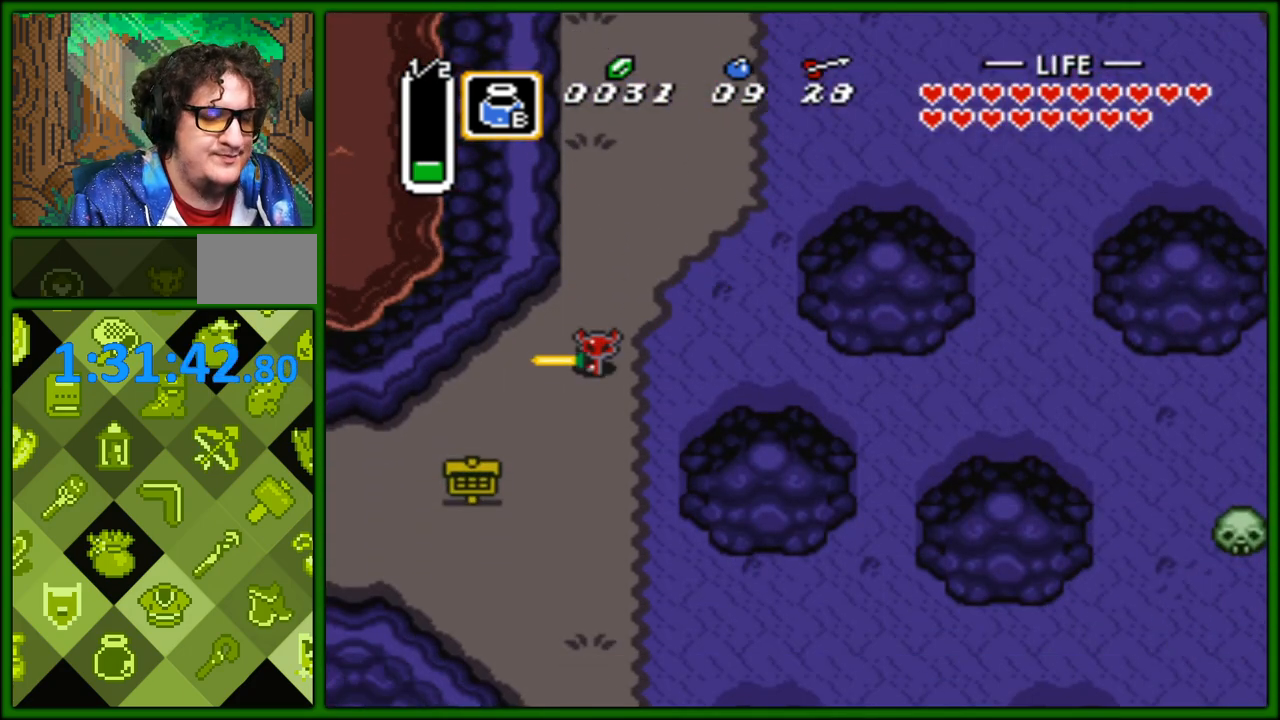
{"buttons": [], "events": [[433, "A", "up"]]}
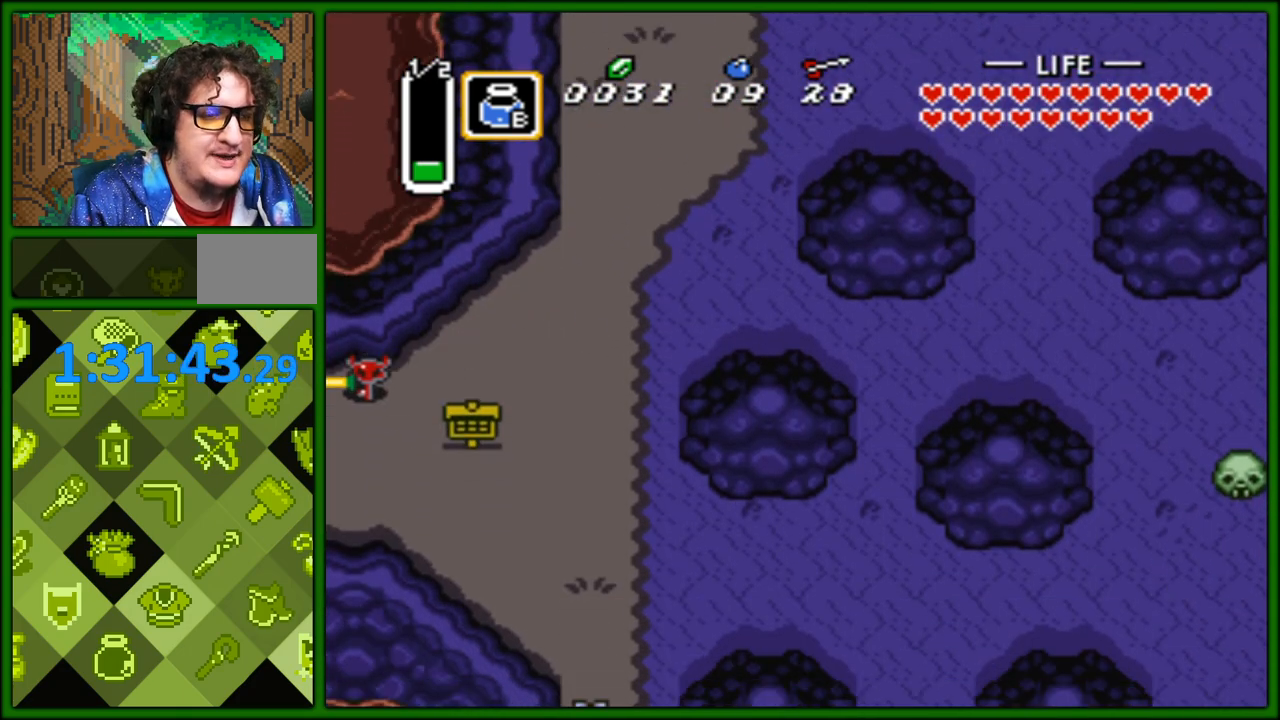
{"buttons": [], "events": []}